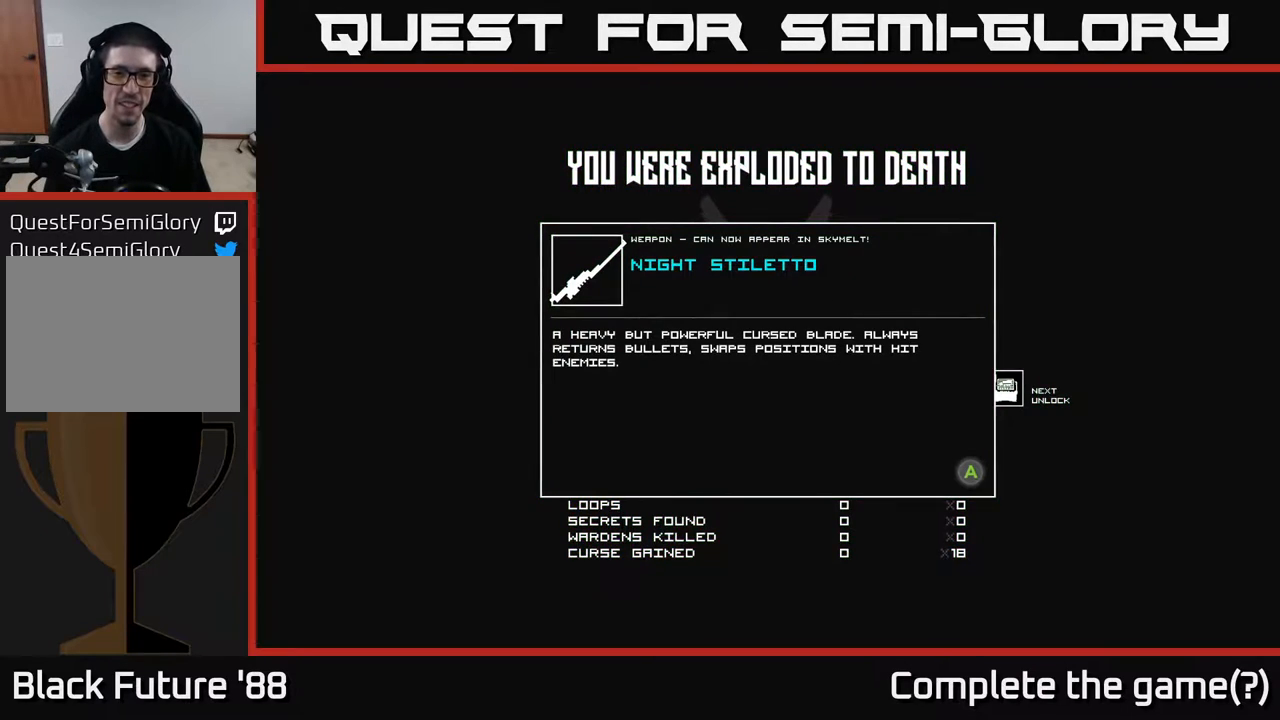
Gameplay with a controller (Xbox layout); each line is a JSON object with the inputs held at the frame after it. "events" lists button and stick changes between this image and that frame as [ms after this image, input, new state], when the widget could be followed in between.
{"buttons": [], "left_stick": "center", "right_stick": "center", "events": [[17, "A", "down"], [100, "A", "up"]]}
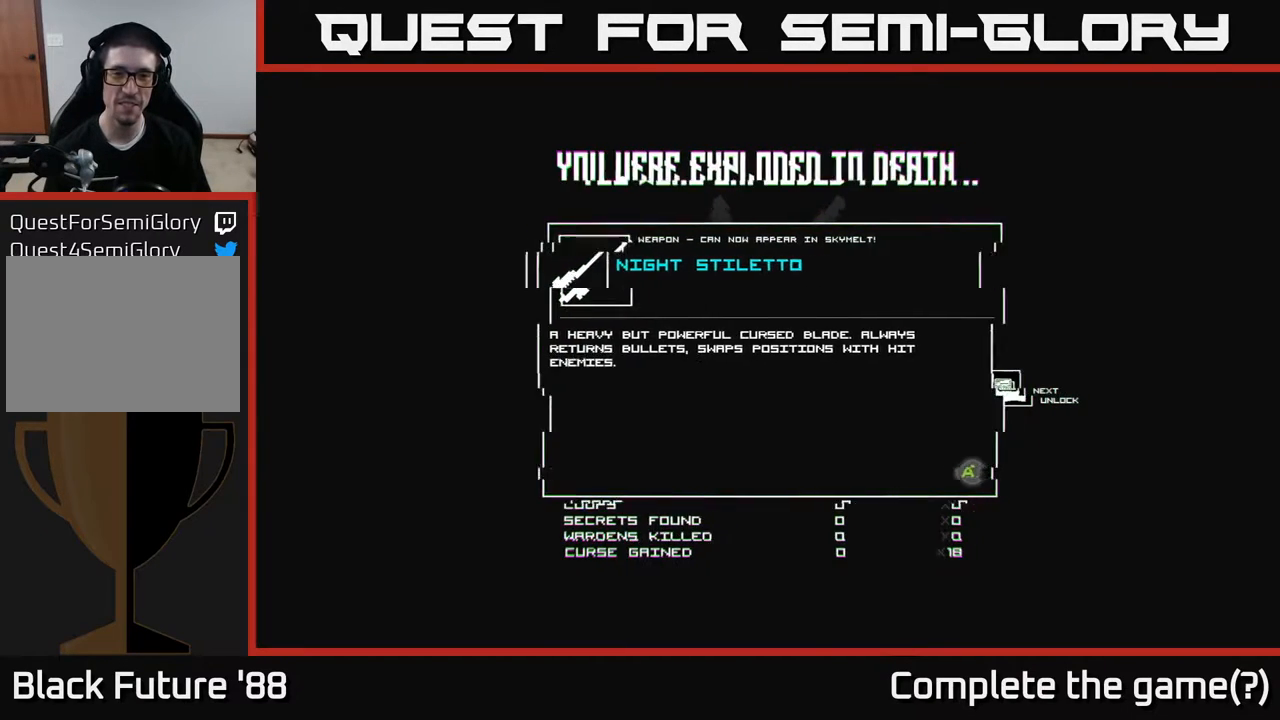
{"buttons": [], "left_stick": "center", "right_stick": "center", "events": []}
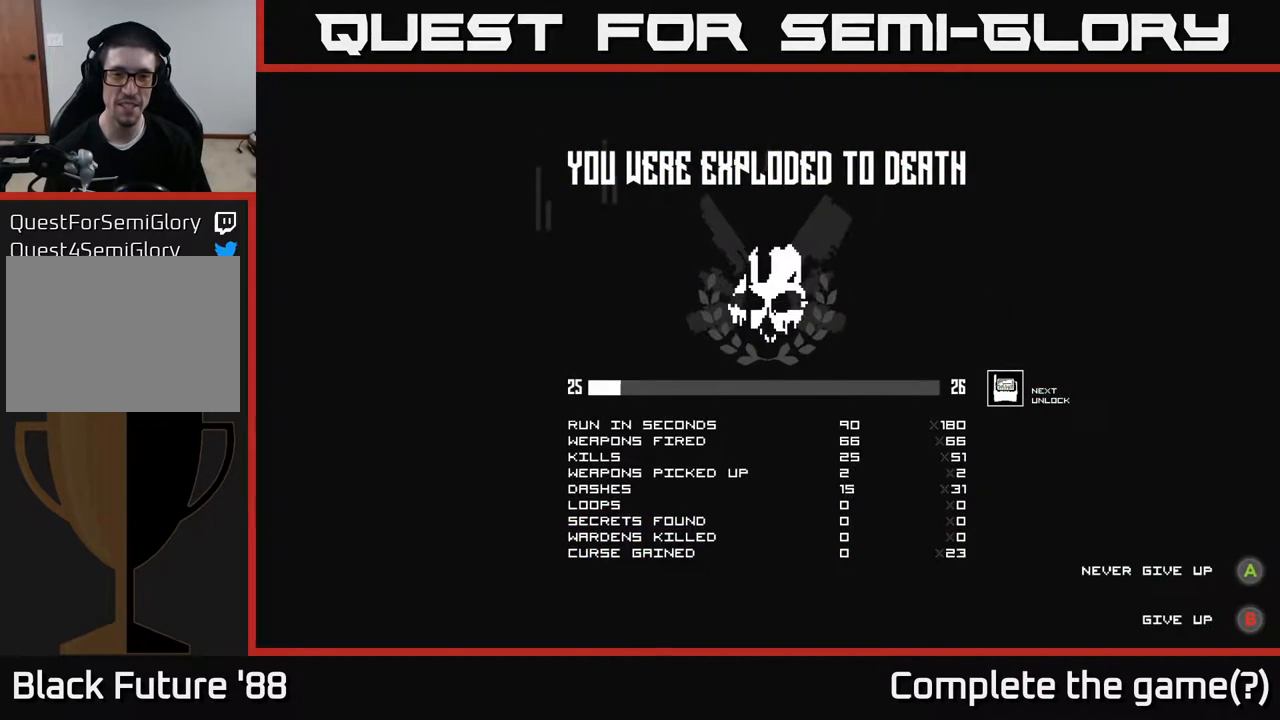
{"buttons": [], "left_stick": "center", "right_stick": "center", "events": []}
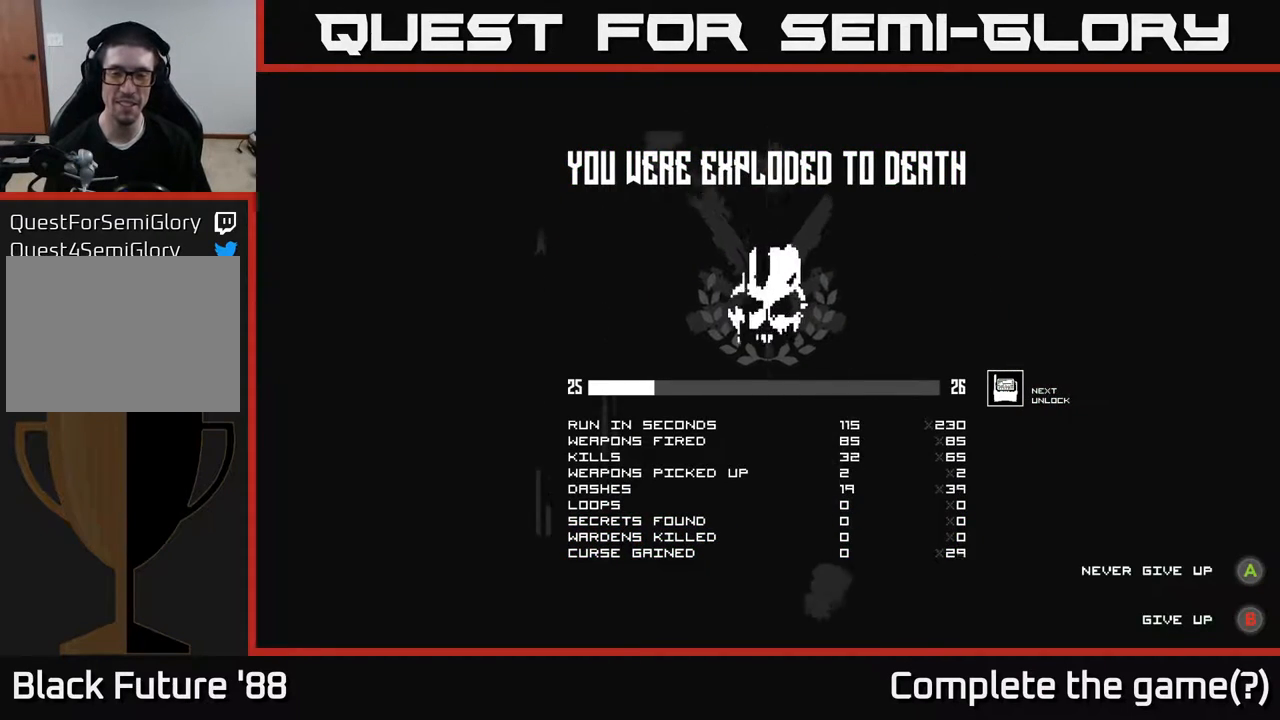
{"buttons": [], "left_stick": "center", "right_stick": "center", "events": []}
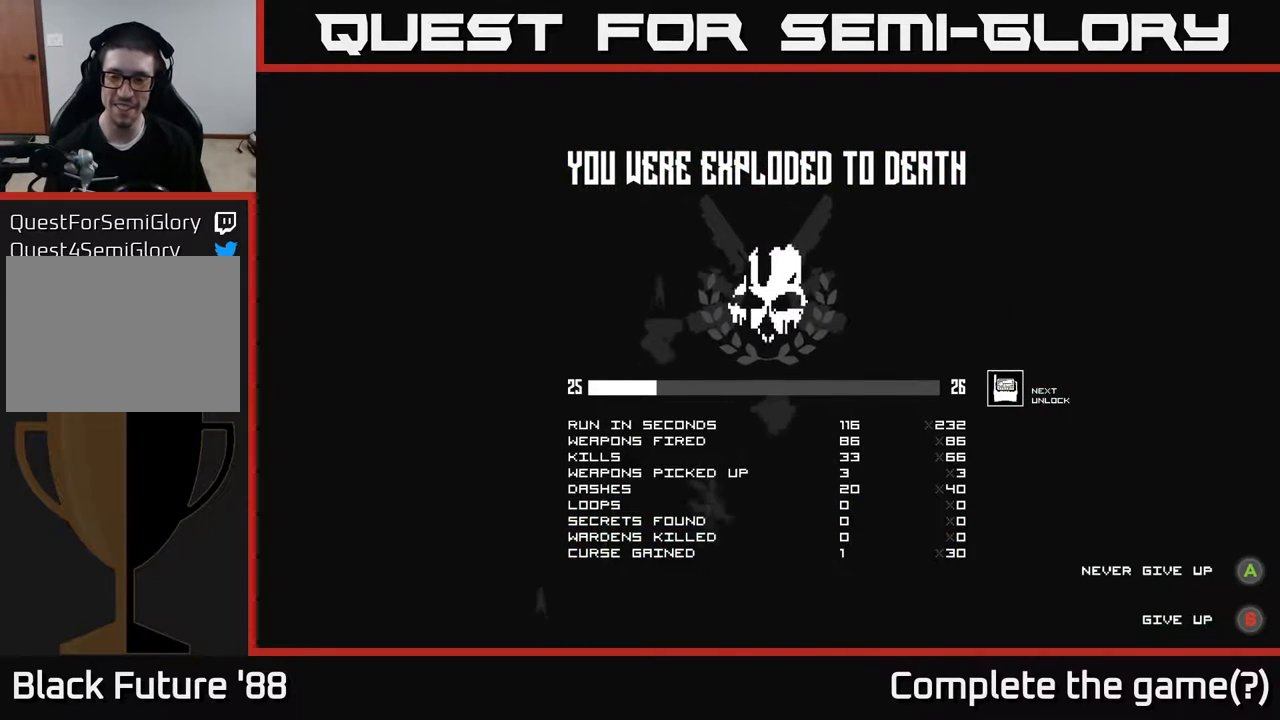
{"buttons": [], "left_stick": "center", "right_stick": "center", "events": []}
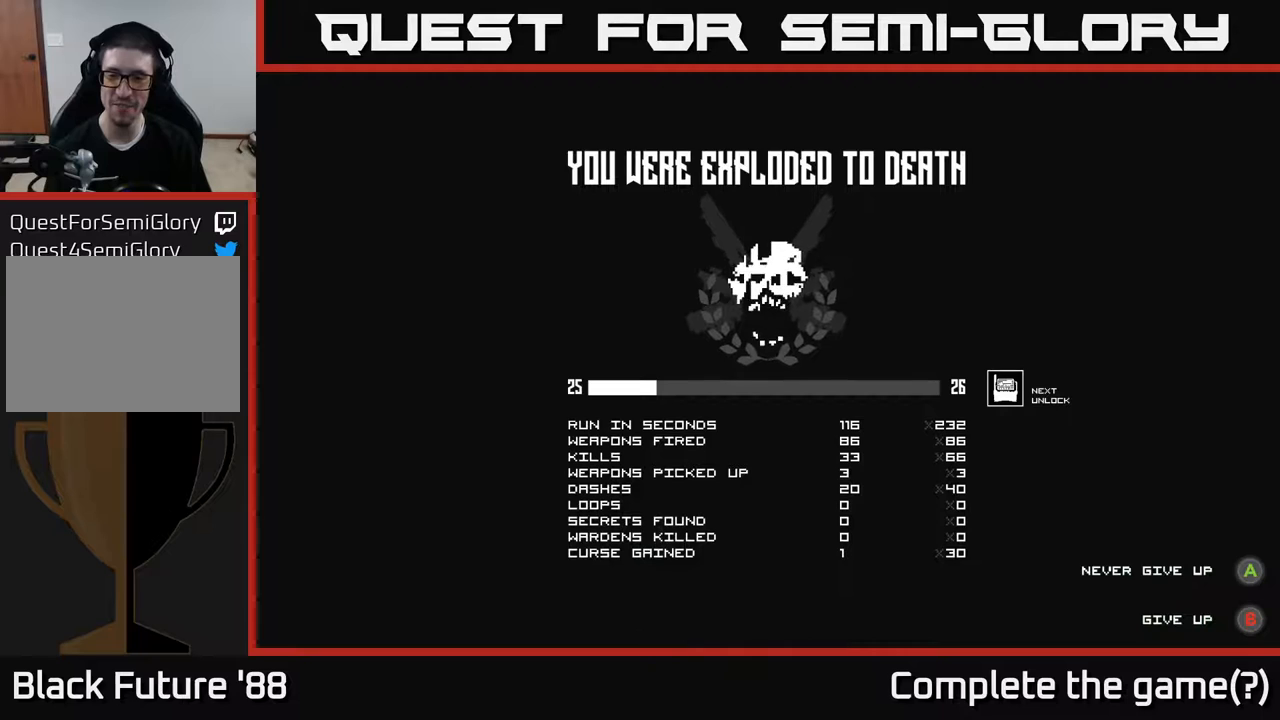
{"buttons": [], "left_stick": "center", "right_stick": "center", "events": [[67, "A", "down"], [133, "A", "up"]]}